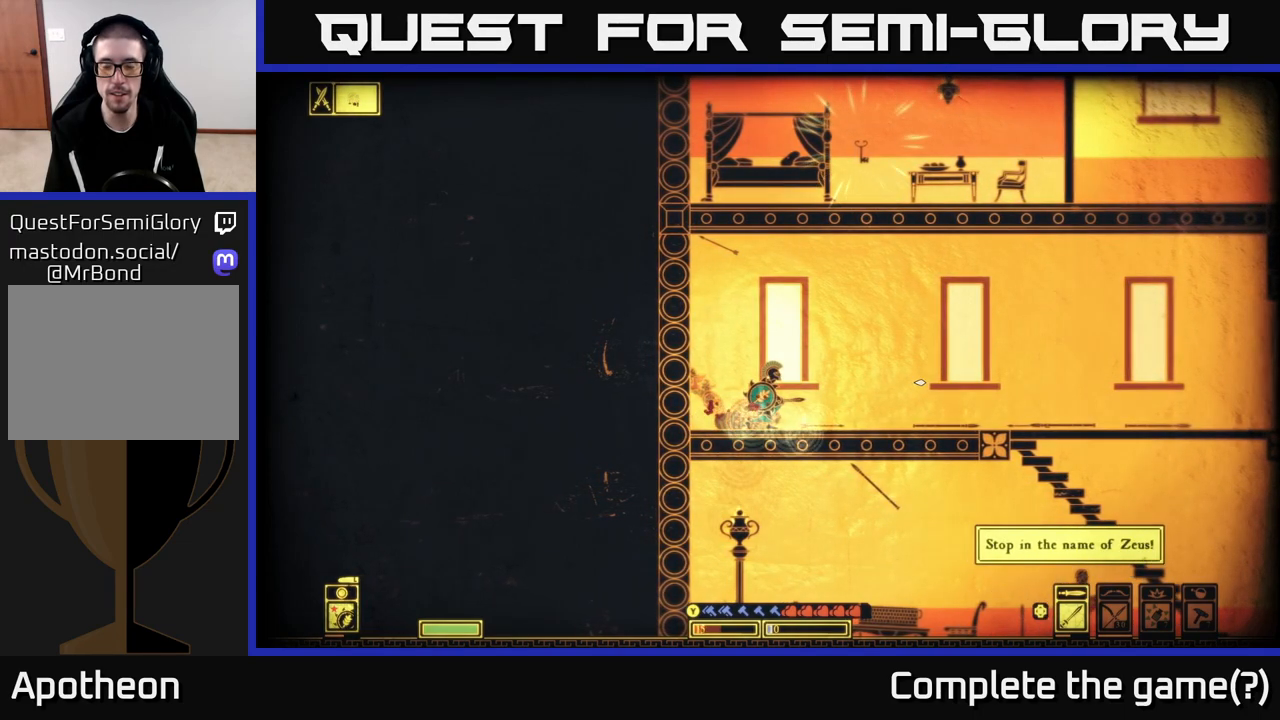
Gameplay with a controller (Xbox layout); each line is a JSON object with the inputs held at the frame after it. "events" lists button and stick changes between this image and that frame as [ms after this image, input, new state], when the widget could be followed in between.
{"buttons": [], "left_stick": "down", "right_stick": "right", "events": []}
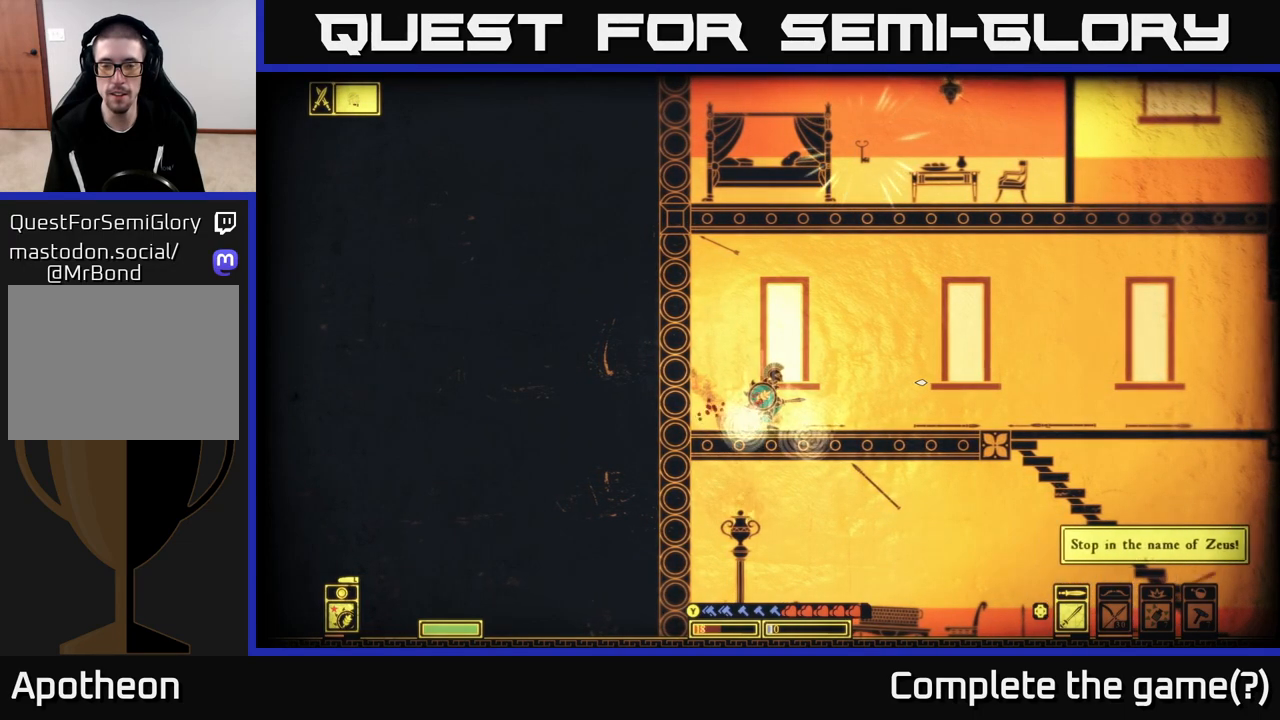
{"buttons": [], "left_stick": "down", "right_stick": "right", "events": []}
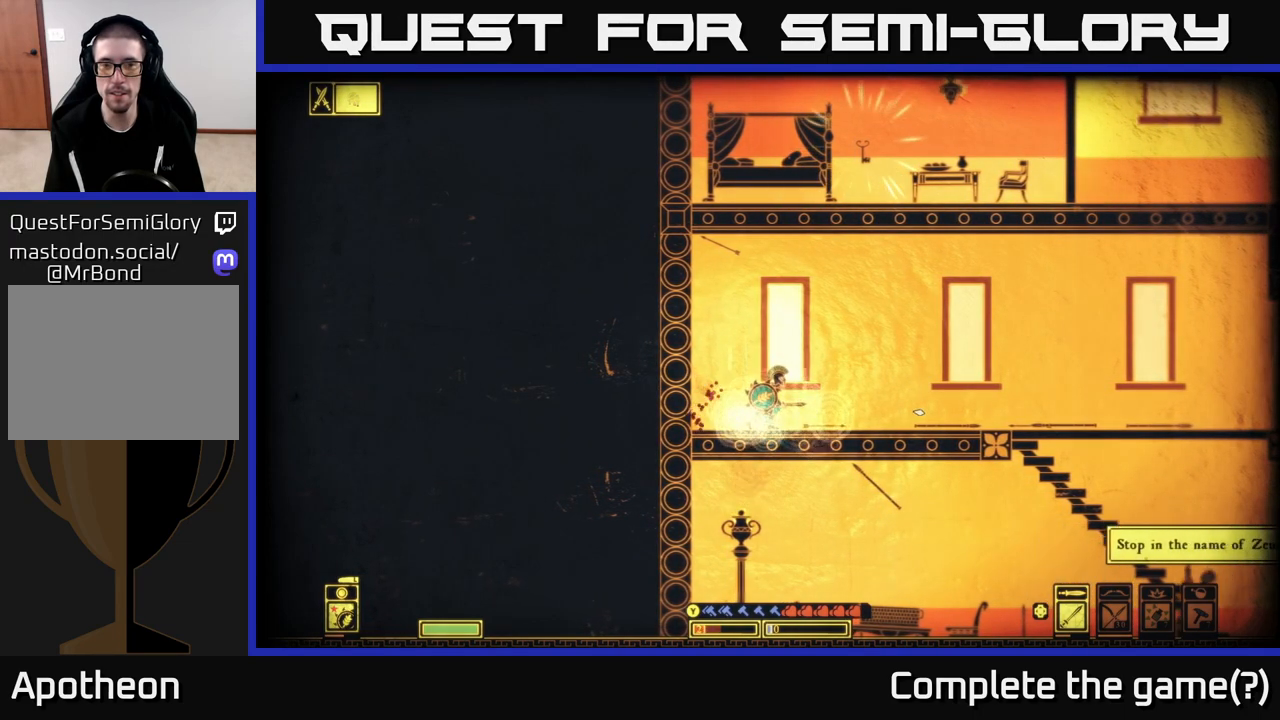
{"buttons": [], "left_stick": "down", "right_stick": "right", "events": []}
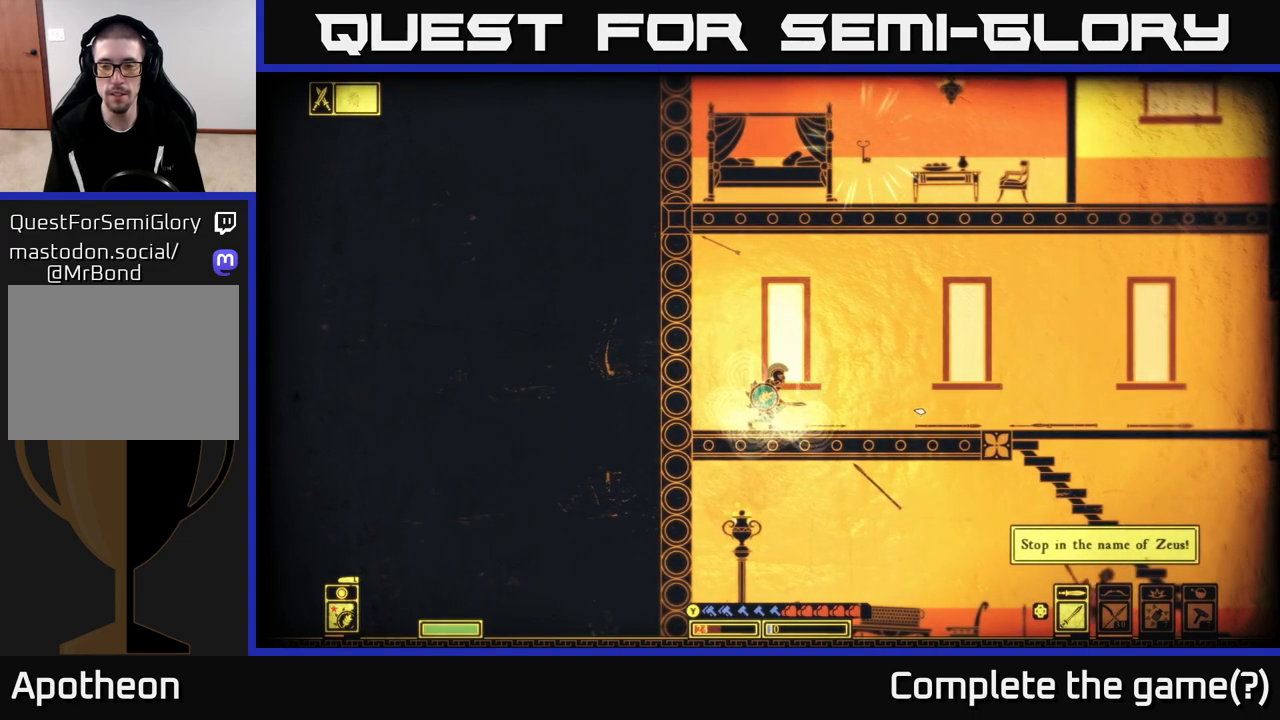
{"buttons": [], "left_stick": "down", "right_stick": "right", "events": []}
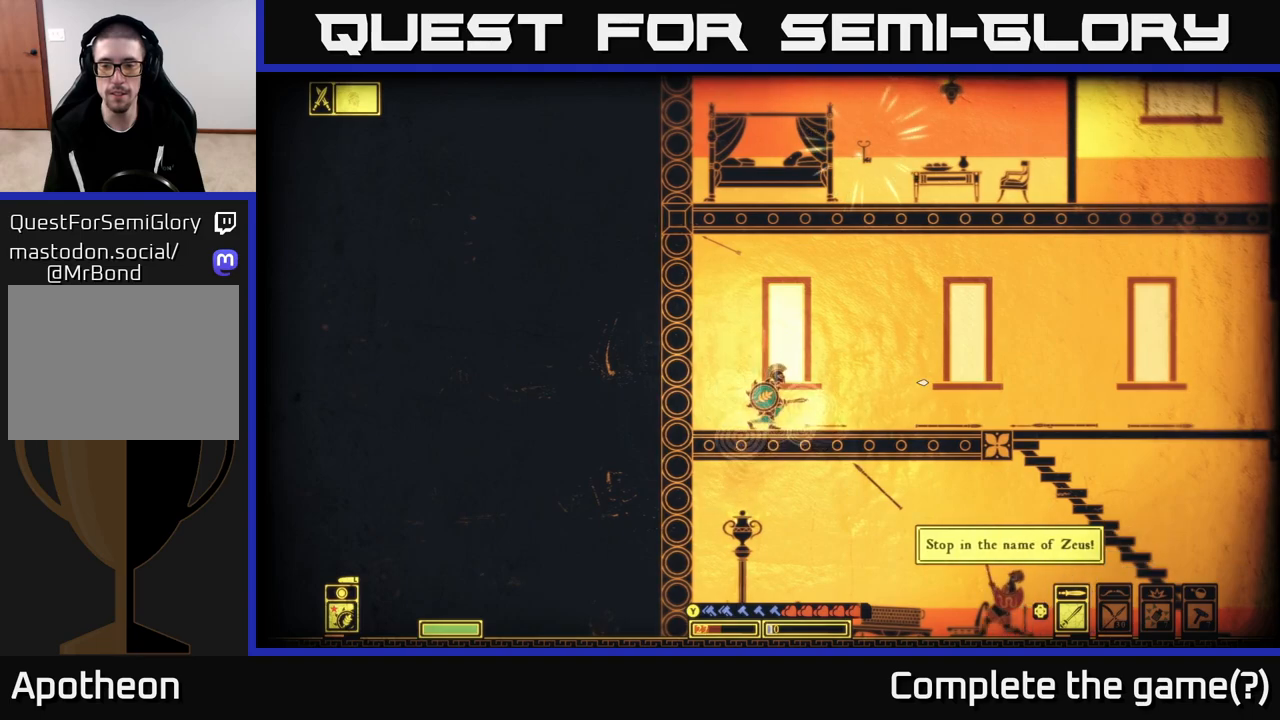
{"buttons": [], "left_stick": "down", "right_stick": "right", "events": []}
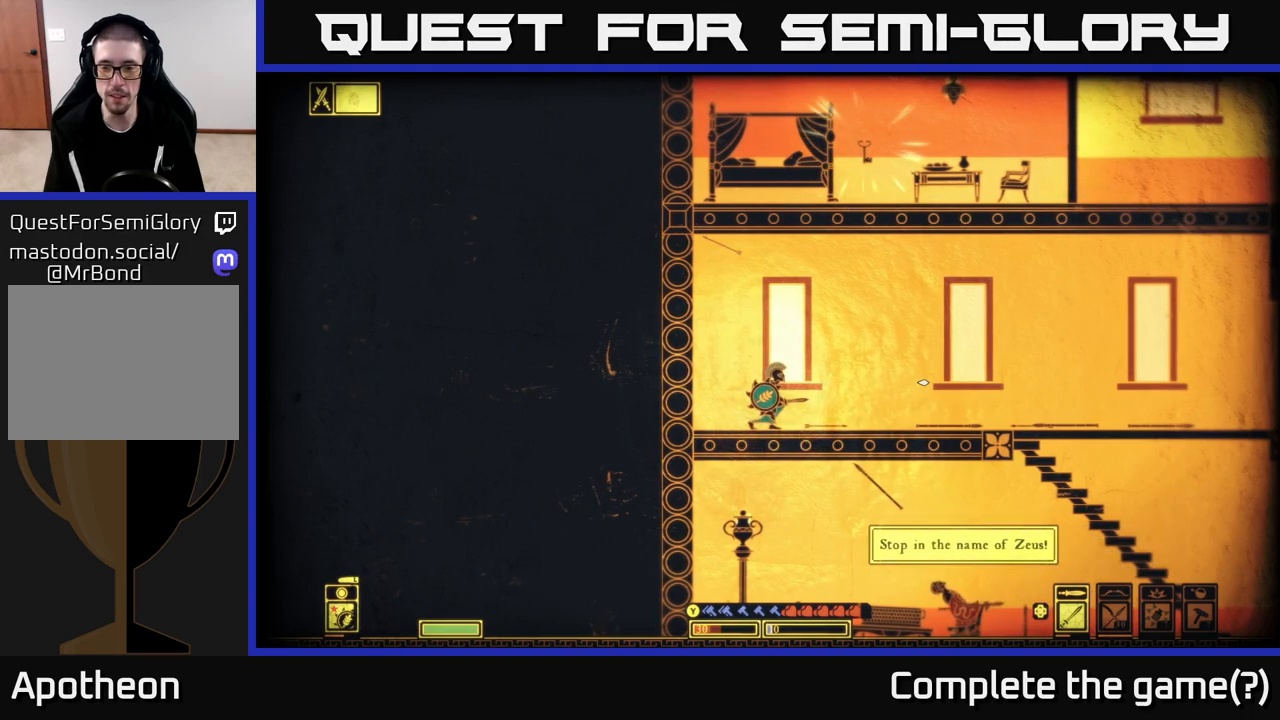
{"buttons": [], "left_stick": "down", "right_stick": "right", "events": []}
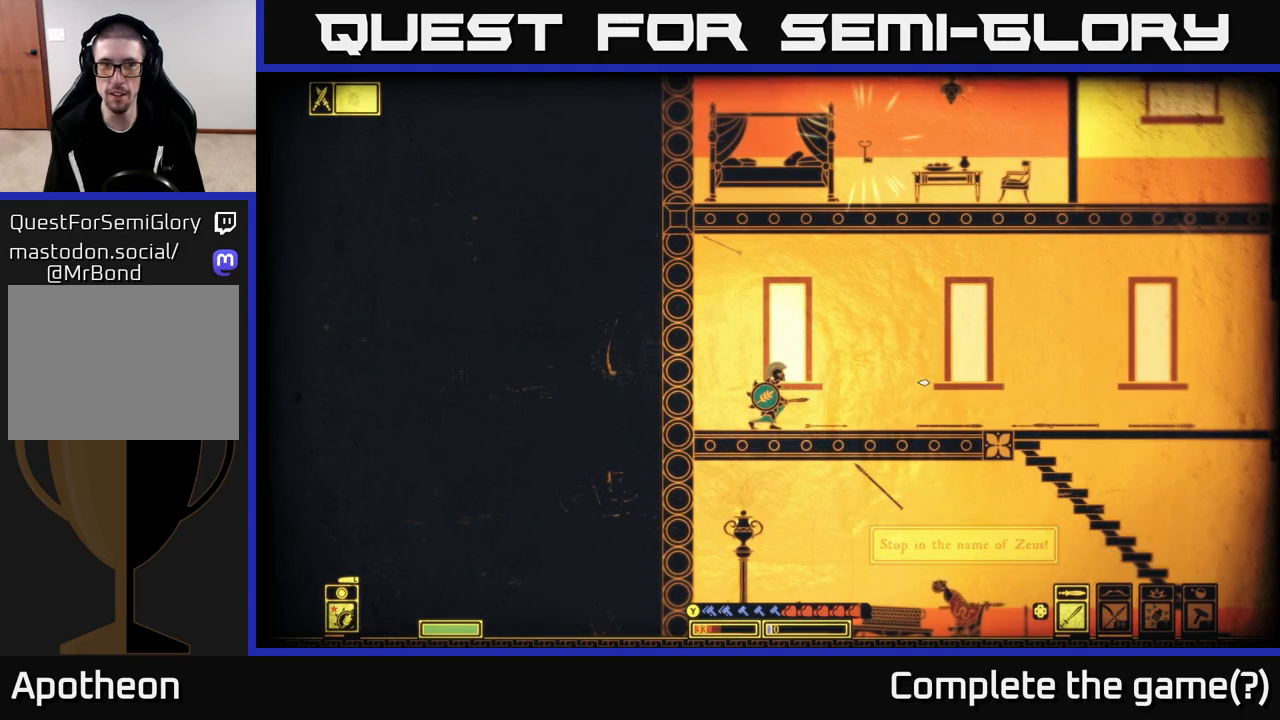
{"buttons": [], "left_stick": "down", "right_stick": "right", "events": []}
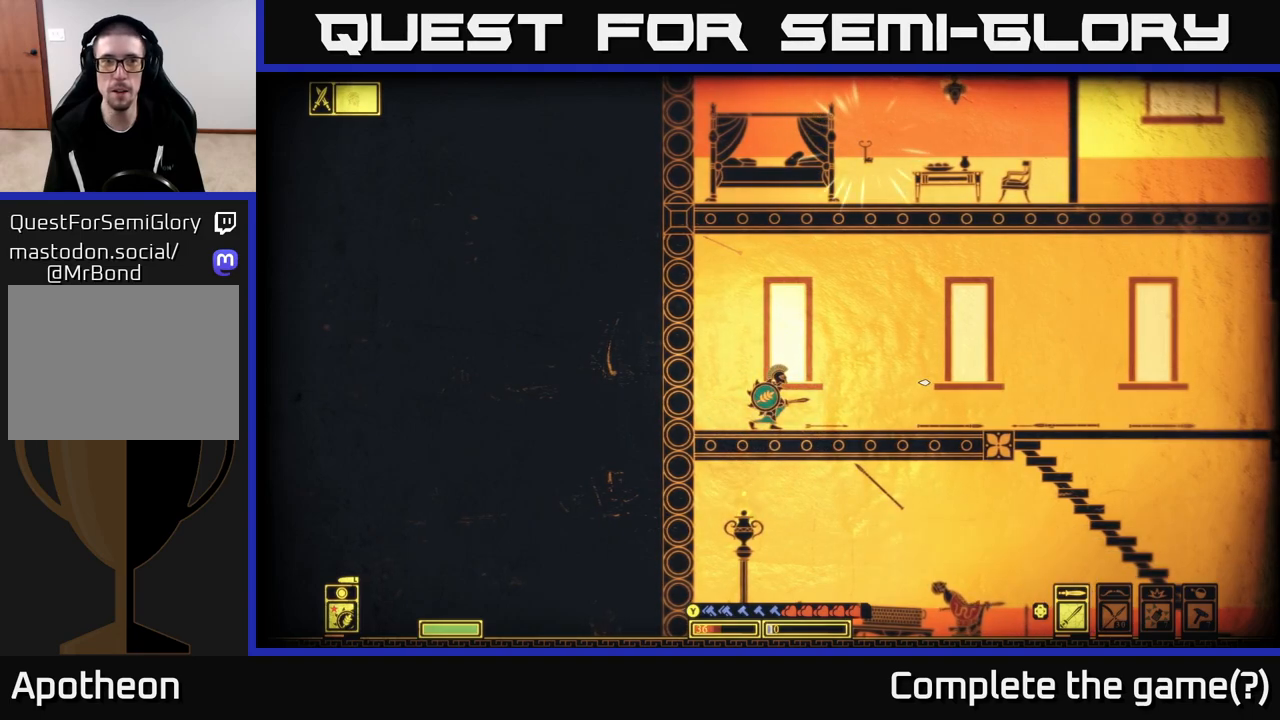
{"buttons": [], "left_stick": "down", "right_stick": "right", "events": []}
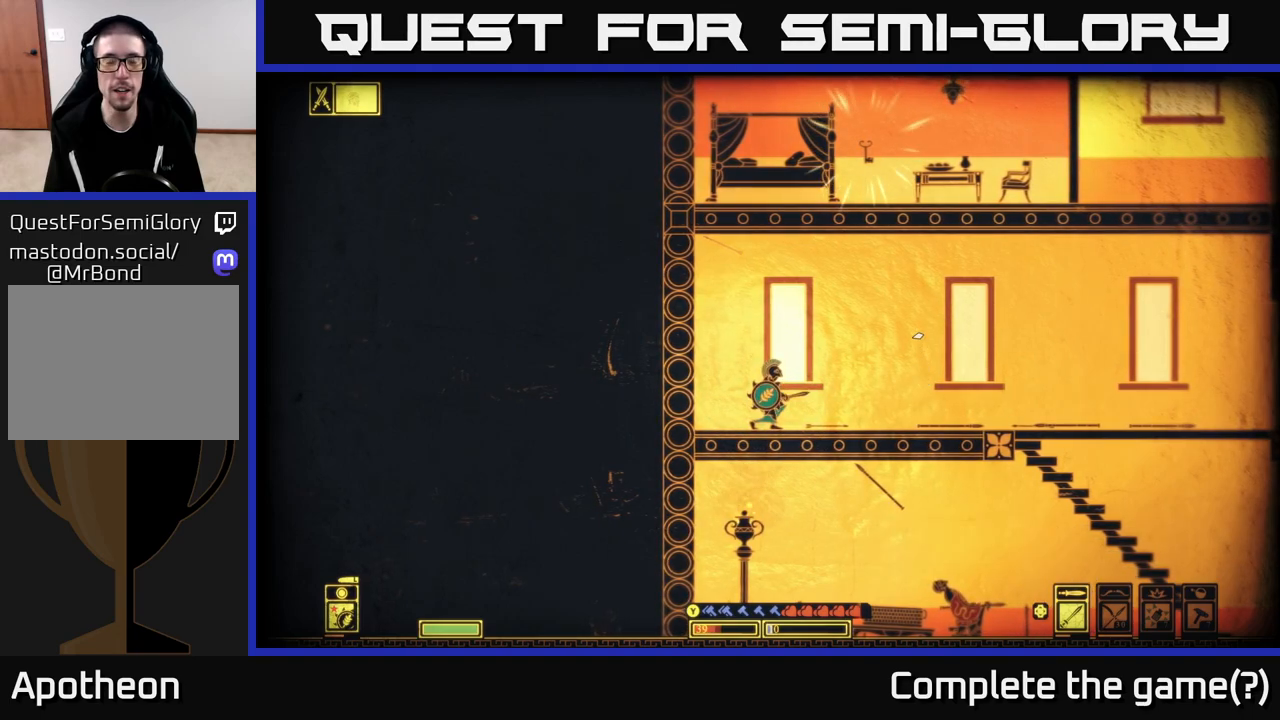
{"buttons": [], "left_stick": "down", "right_stick": "right", "events": []}
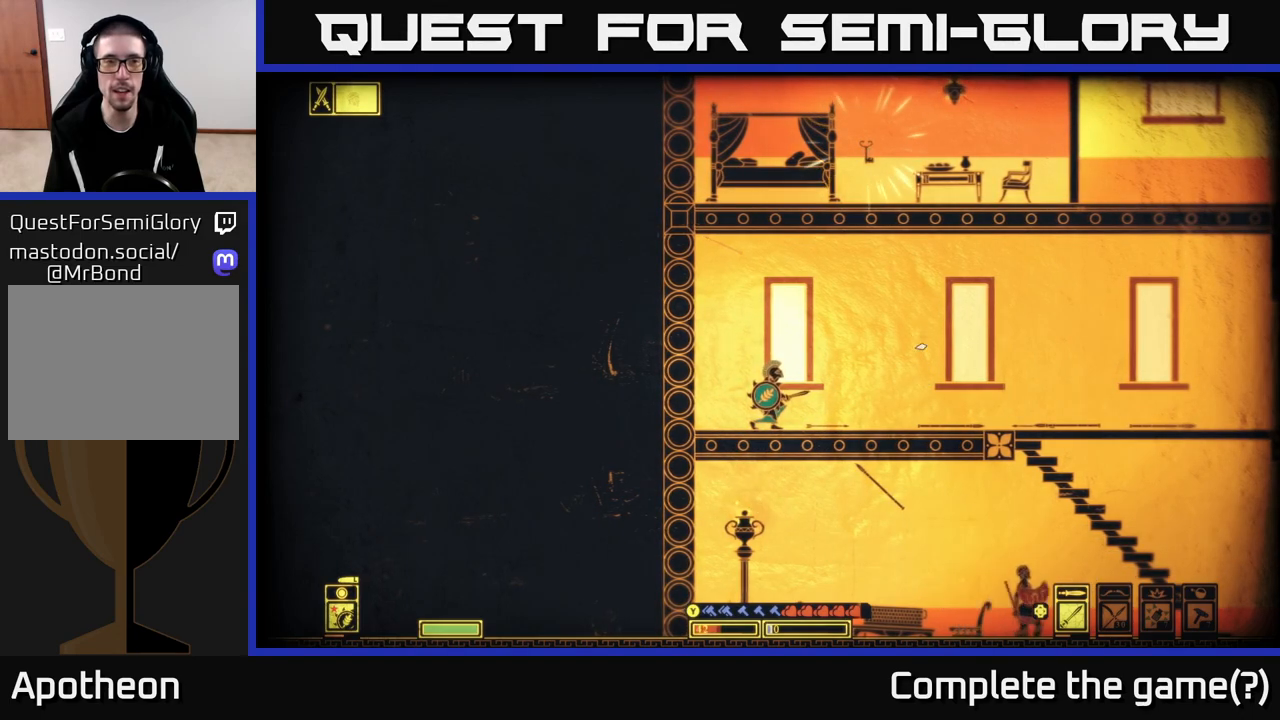
{"buttons": [], "left_stick": "down", "right_stick": "right", "events": []}
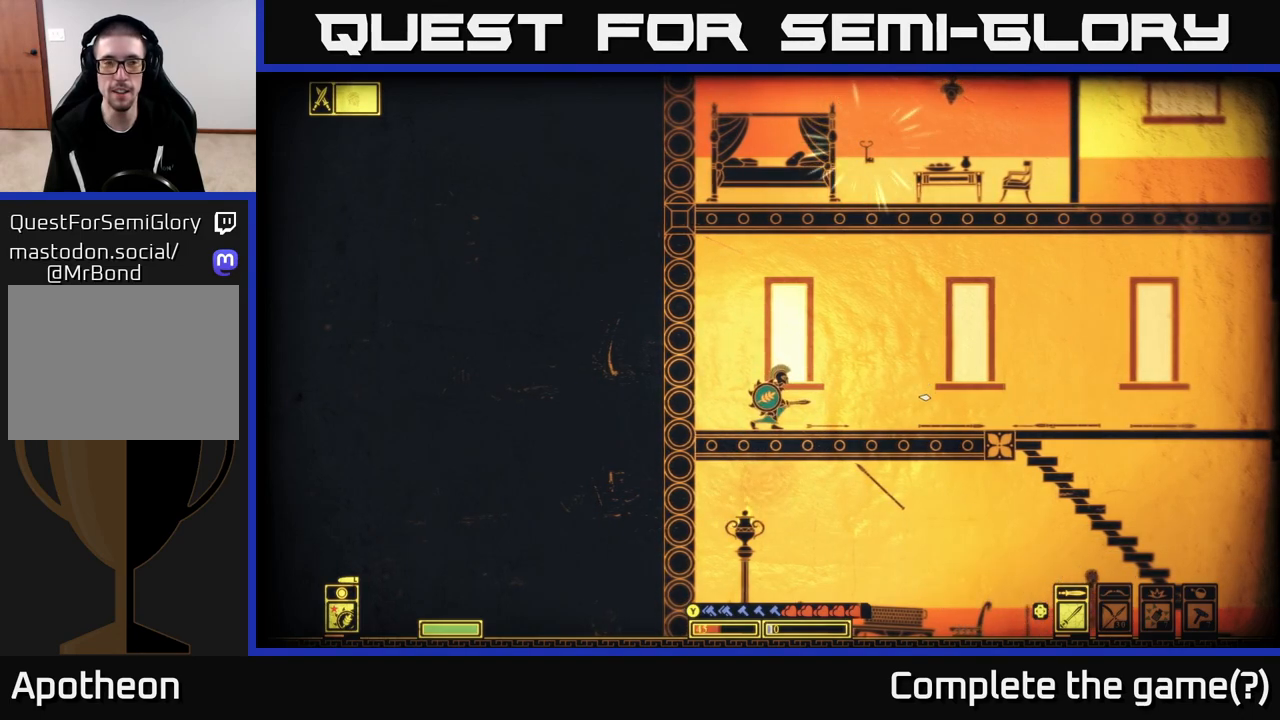
{"buttons": [], "left_stick": "down", "right_stick": "right", "events": []}
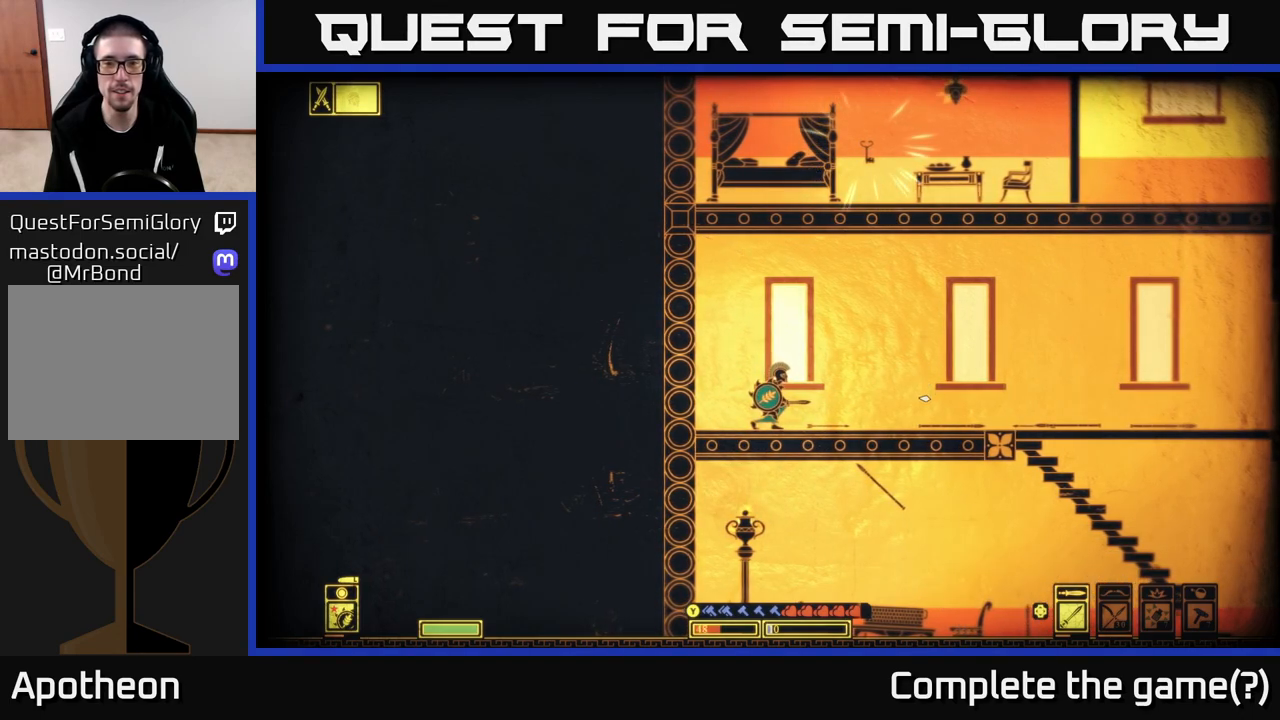
{"buttons": [], "left_stick": "down", "right_stick": "right", "events": []}
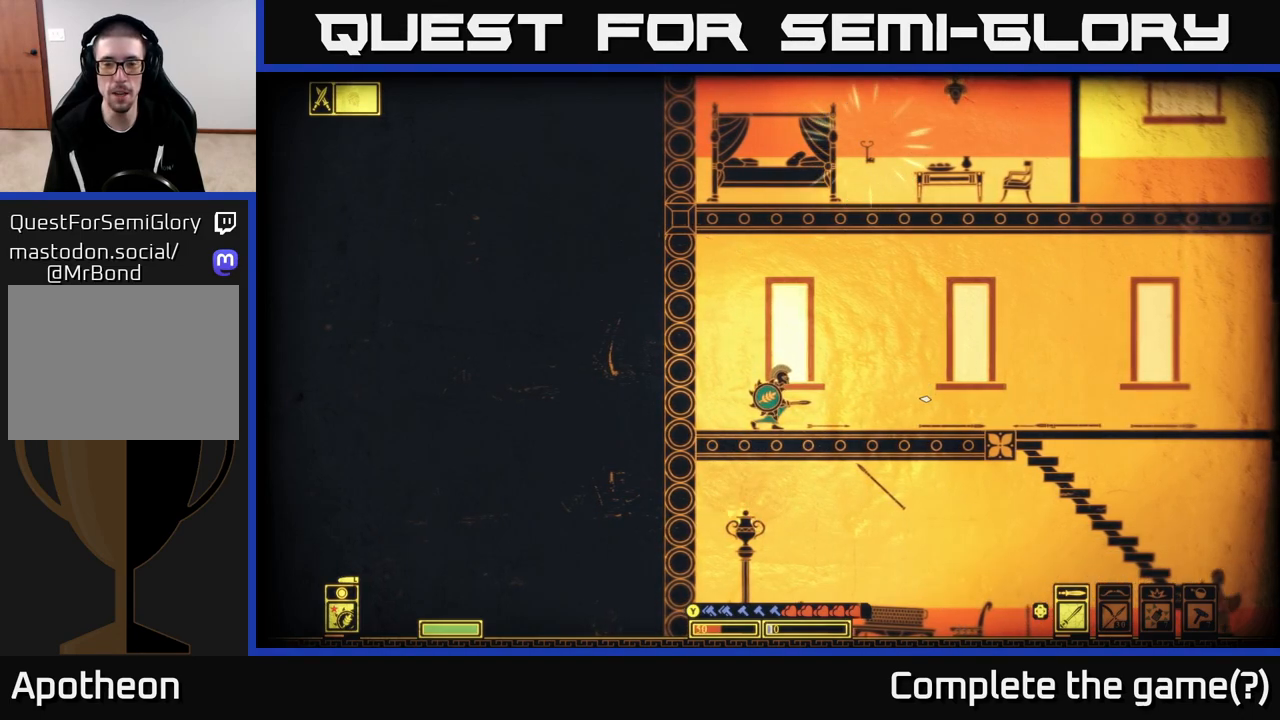
{"buttons": [], "left_stick": "down", "right_stick": "right", "events": []}
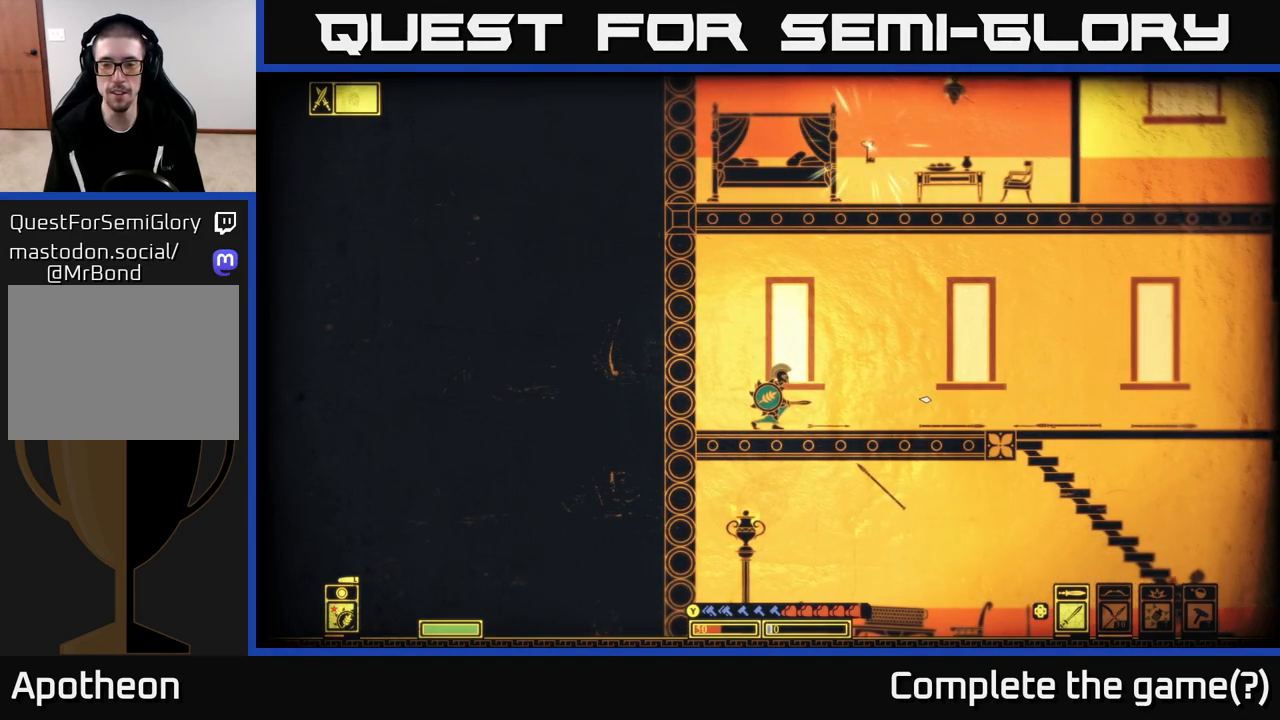
{"buttons": [], "left_stick": "down", "right_stick": "right", "events": []}
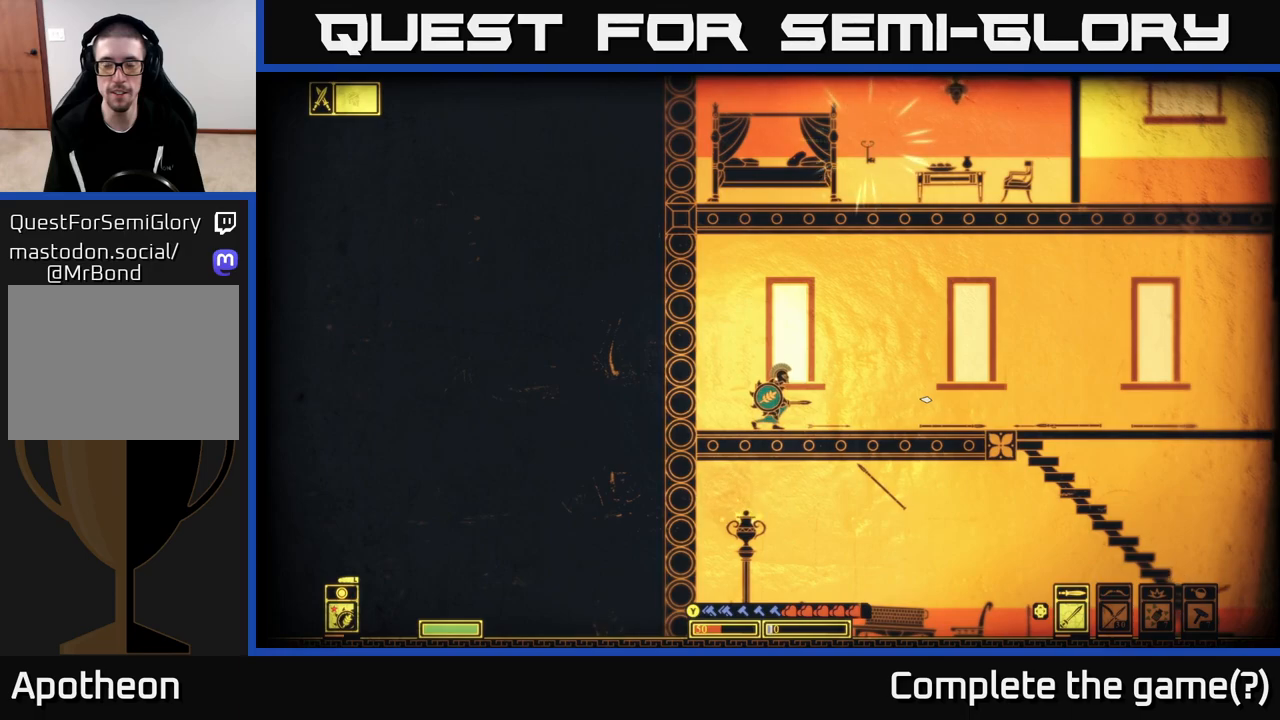
{"buttons": [], "left_stick": "down", "right_stick": "right", "events": []}
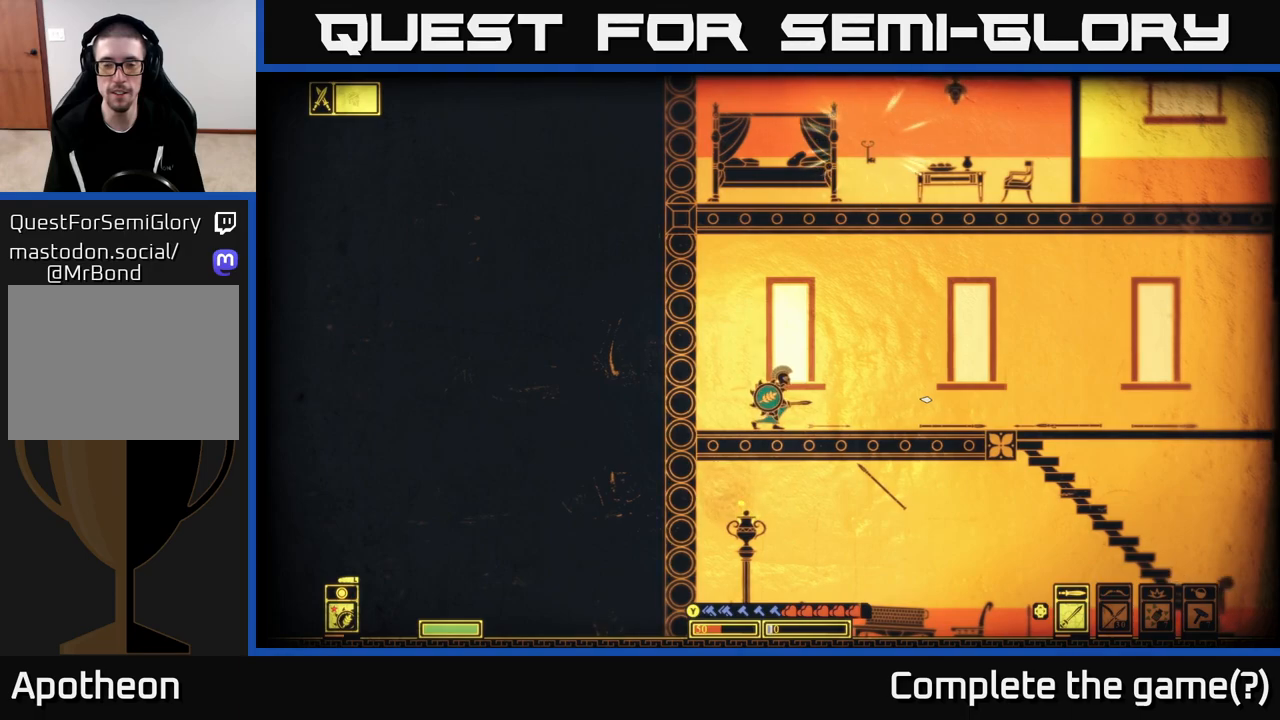
{"buttons": [], "left_stick": "center", "right_stick": "right", "events": [[217, "right_stick", "down-right"], [300, "left_stick", "right"], [400, "left_stick", "center"], [400, "right_stick", "right"]]}
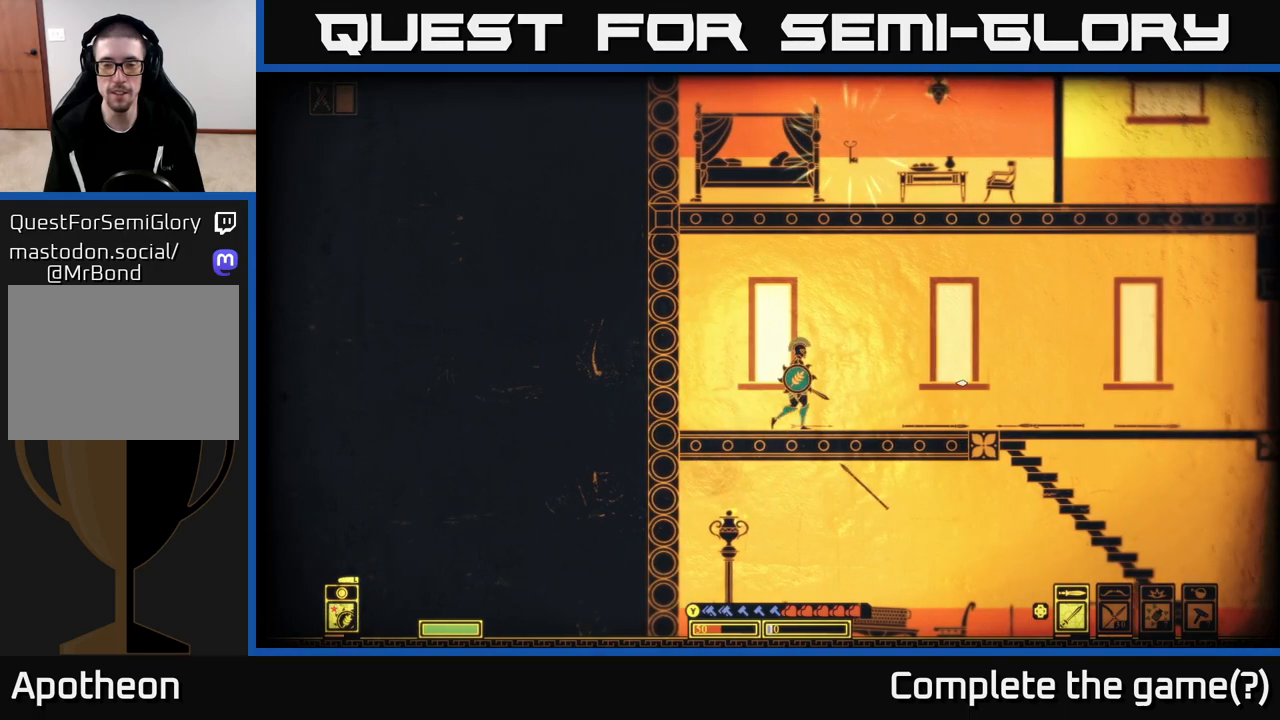
{"buttons": [], "left_stick": "center", "right_stick": "center", "events": [[450, "right_stick", "center"]]}
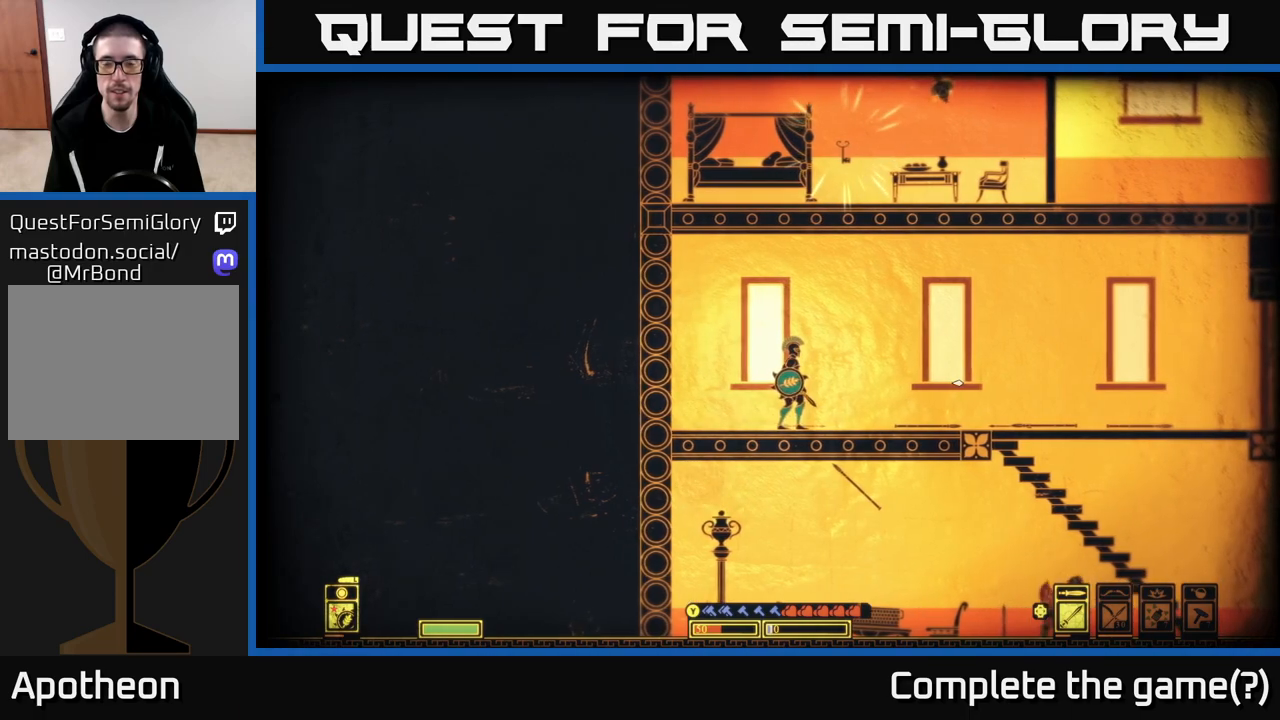
{"buttons": [], "left_stick": "right", "right_stick": "center", "events": [[183, "left_stick", "right"]]}
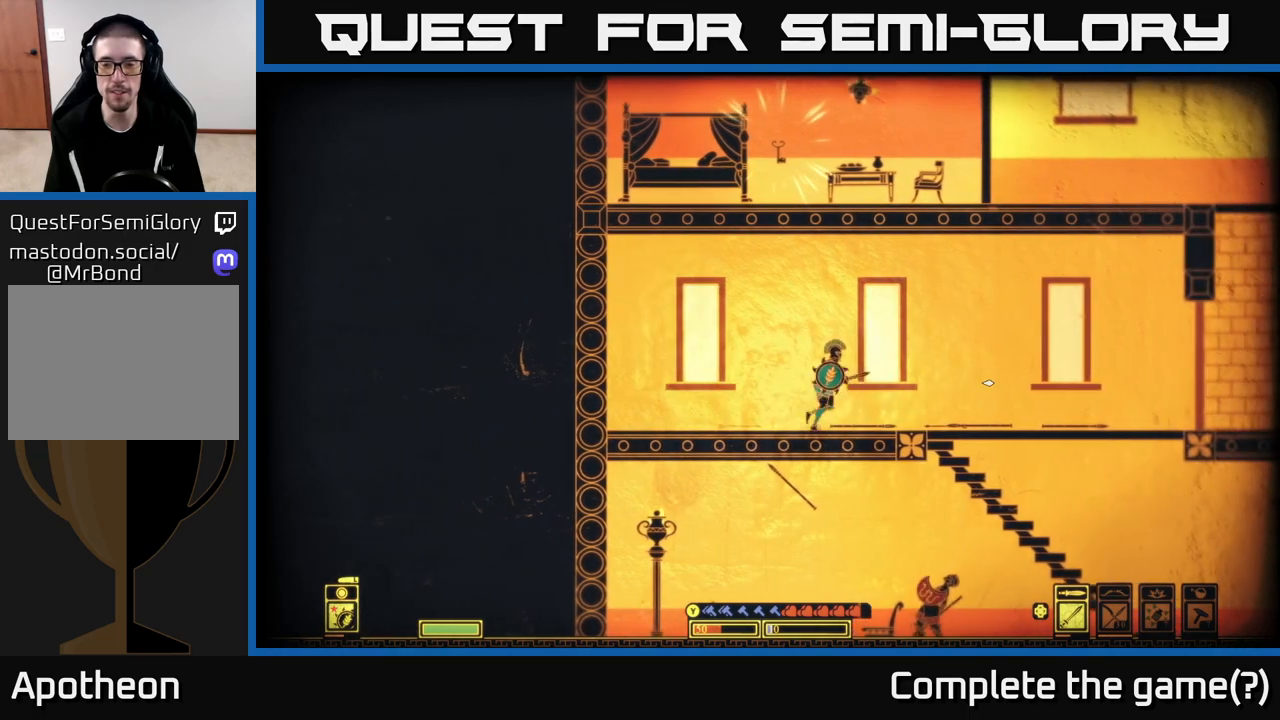
{"buttons": [], "left_stick": "right", "right_stick": "center", "events": []}
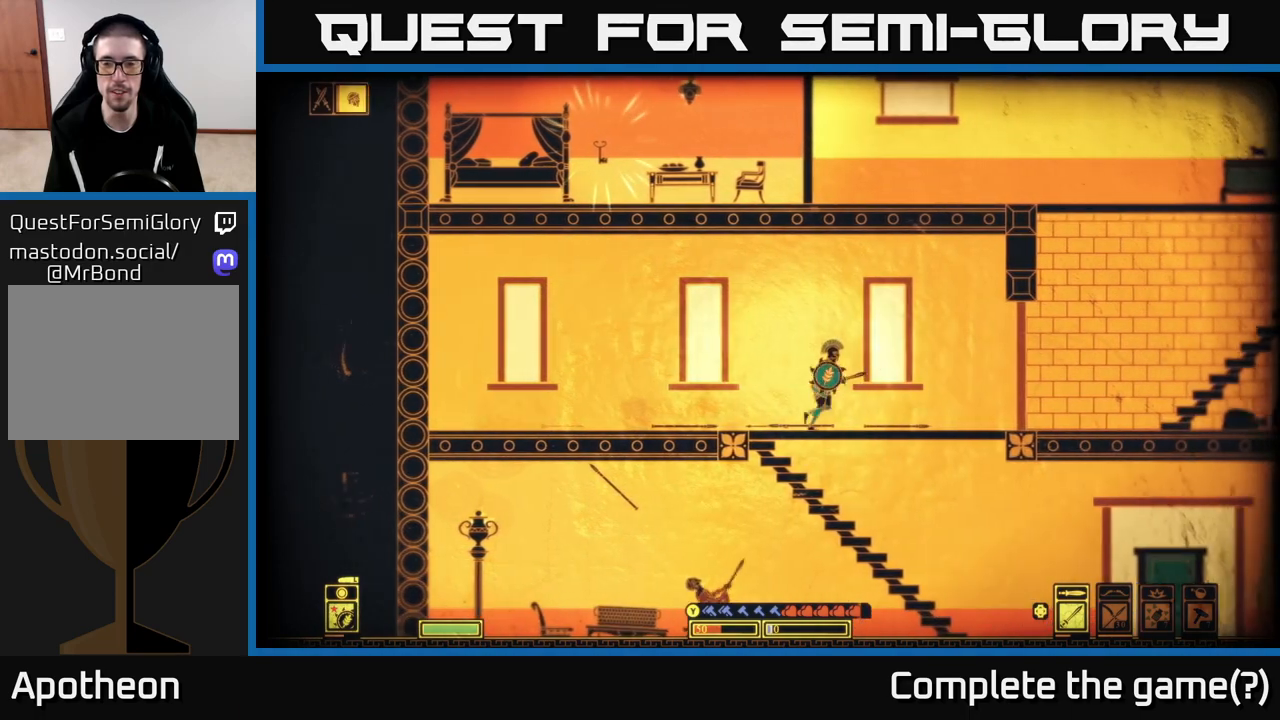
{"buttons": [], "left_stick": "center", "right_stick": "center", "events": [[367, "left_stick", "center"]]}
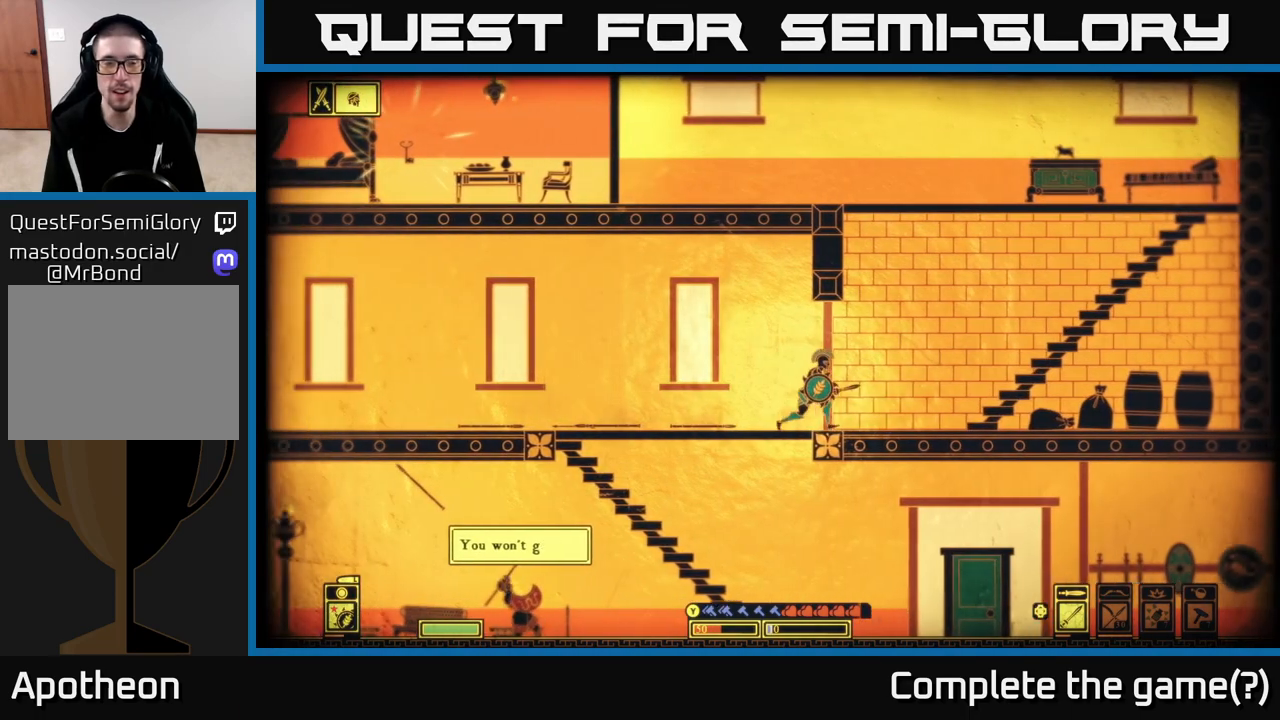
{"buttons": [], "left_stick": "right", "right_stick": "down-left", "events": [[117, "left_stick", "right"], [333, "right_stick", "down-left"]]}
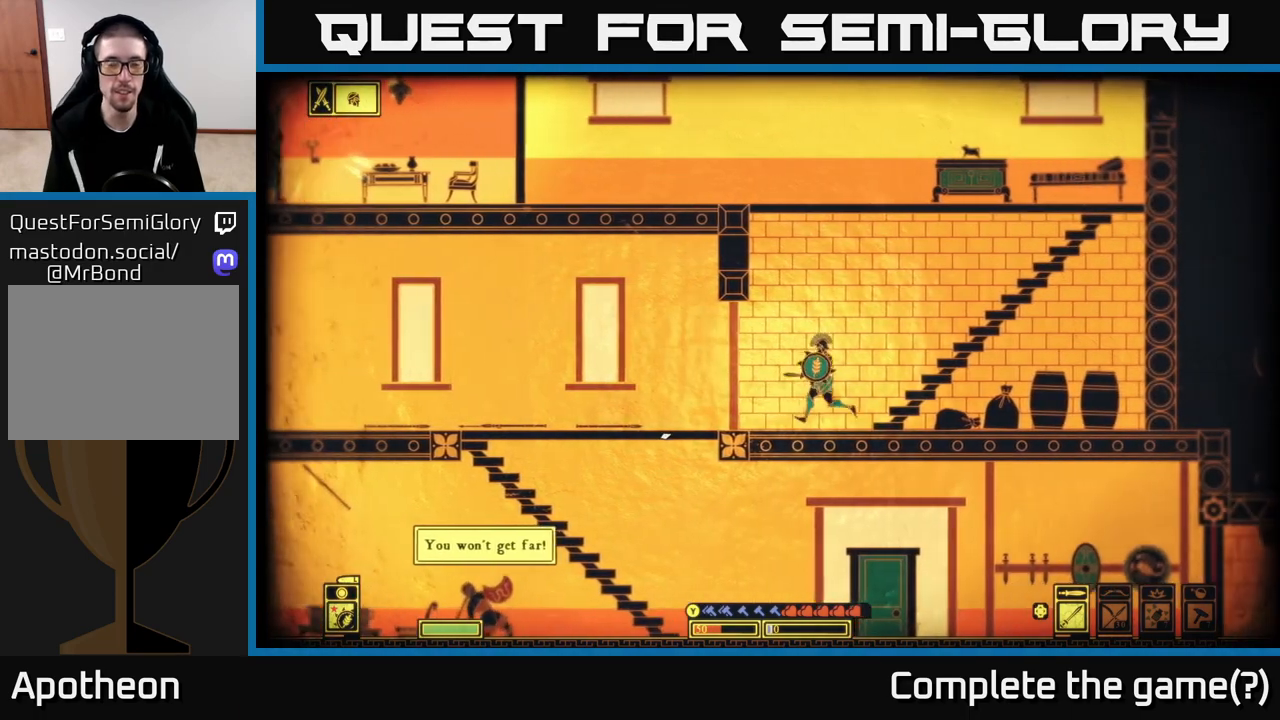
{"buttons": [], "left_stick": "right", "right_stick": "center", "events": [[133, "left_stick", "center"], [233, "right_stick", "center"], [283, "left_stick", "right"]]}
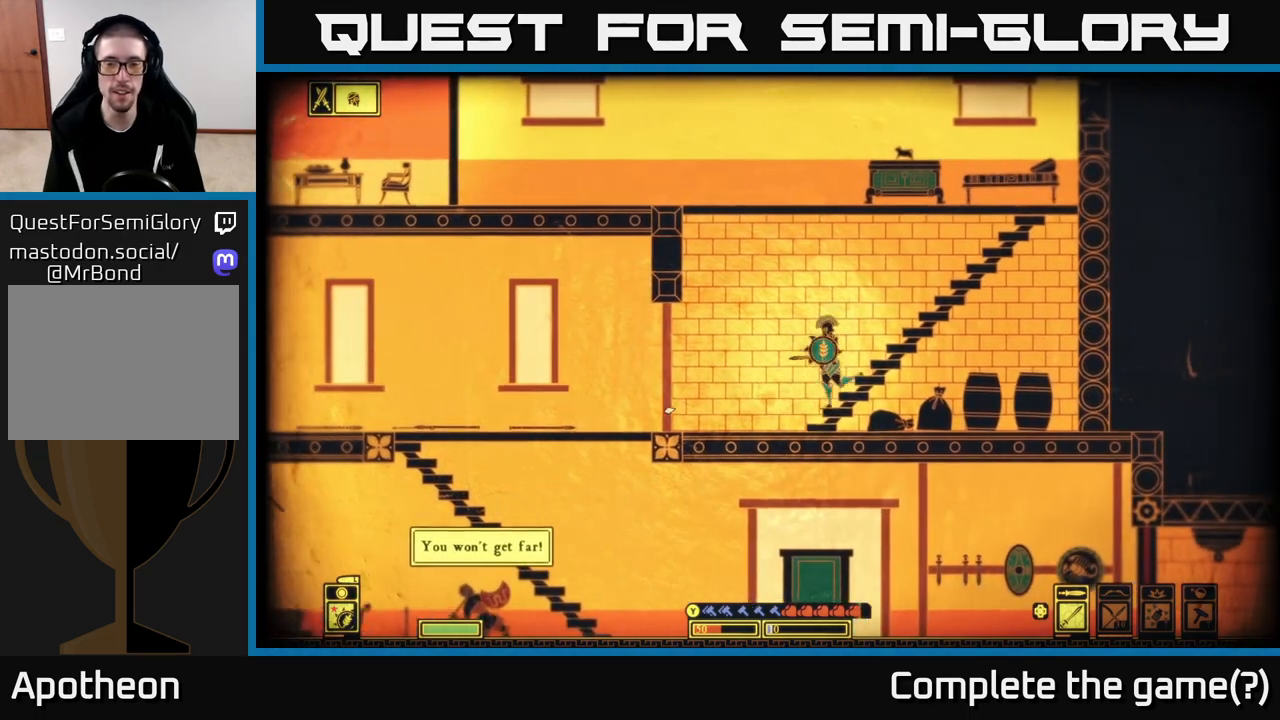
{"buttons": ["A"], "left_stick": "down", "right_stick": "center", "events": [[67, "left_stick", "center"], [133, "right_stick", "down"], [183, "left_stick", "down"], [267, "right_stick", "down-right"], [417, "right_stick", "center"], [450, "A", "down"]]}
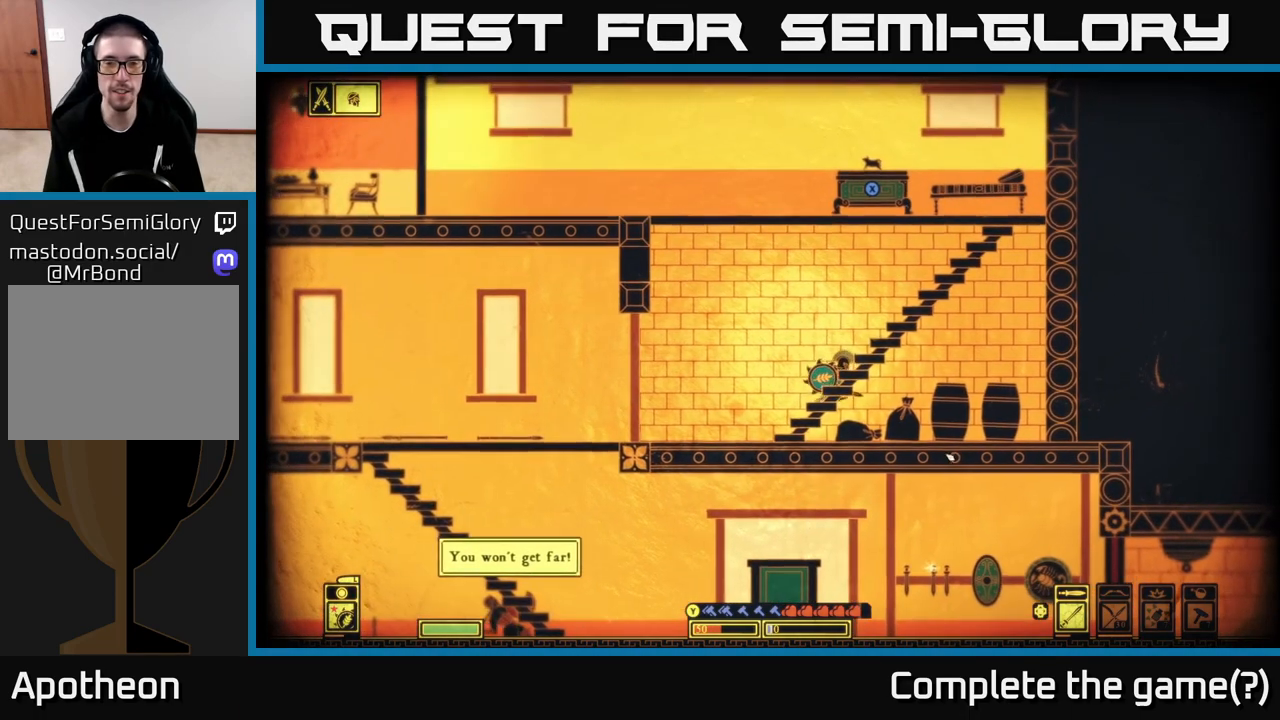
{"buttons": [], "left_stick": "center", "right_stick": "down-right", "events": [[67, "A", "up"], [150, "left_stick", "center"], [250, "right_stick", "right"], [317, "left_stick", "down-right"], [333, "R2", "down"], [400, "right_stick", "down-right"], [433, "R2", "up"], [483, "left_stick", "center"]]}
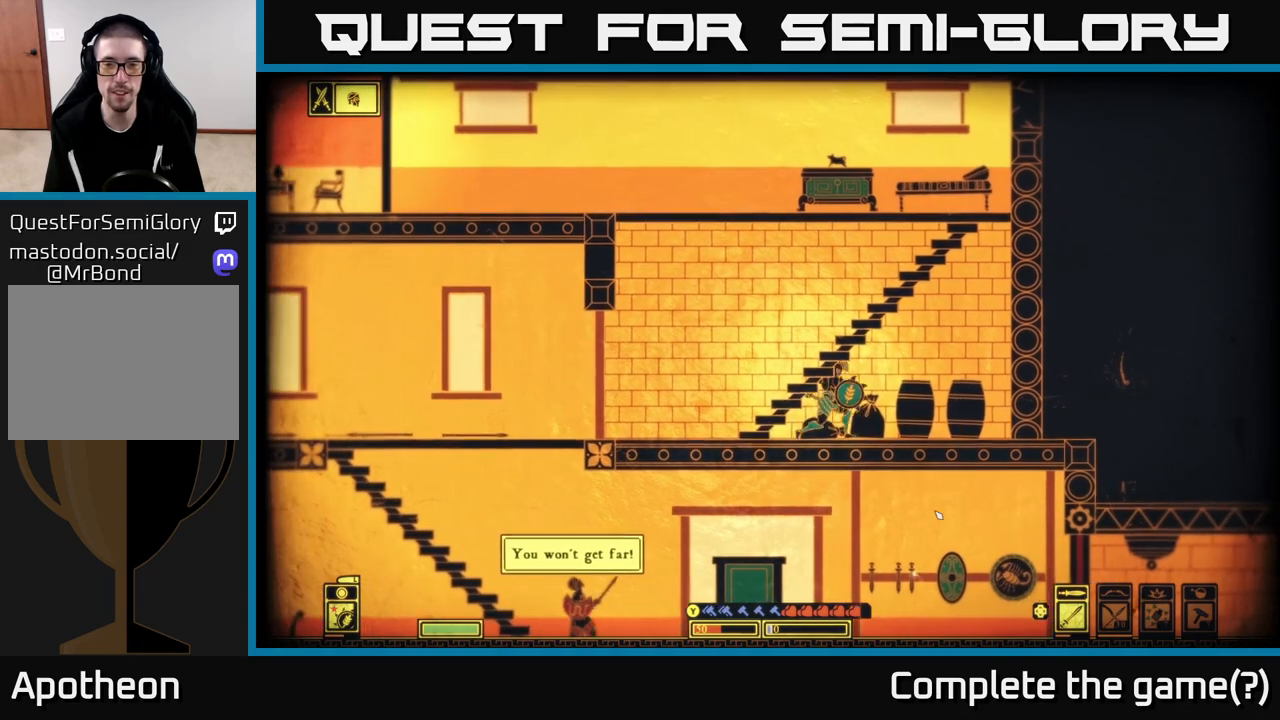
{"buttons": [], "left_stick": "right", "right_stick": "down-right", "events": [[117, "left_stick", "left"], [383, "left_stick", "right"]]}
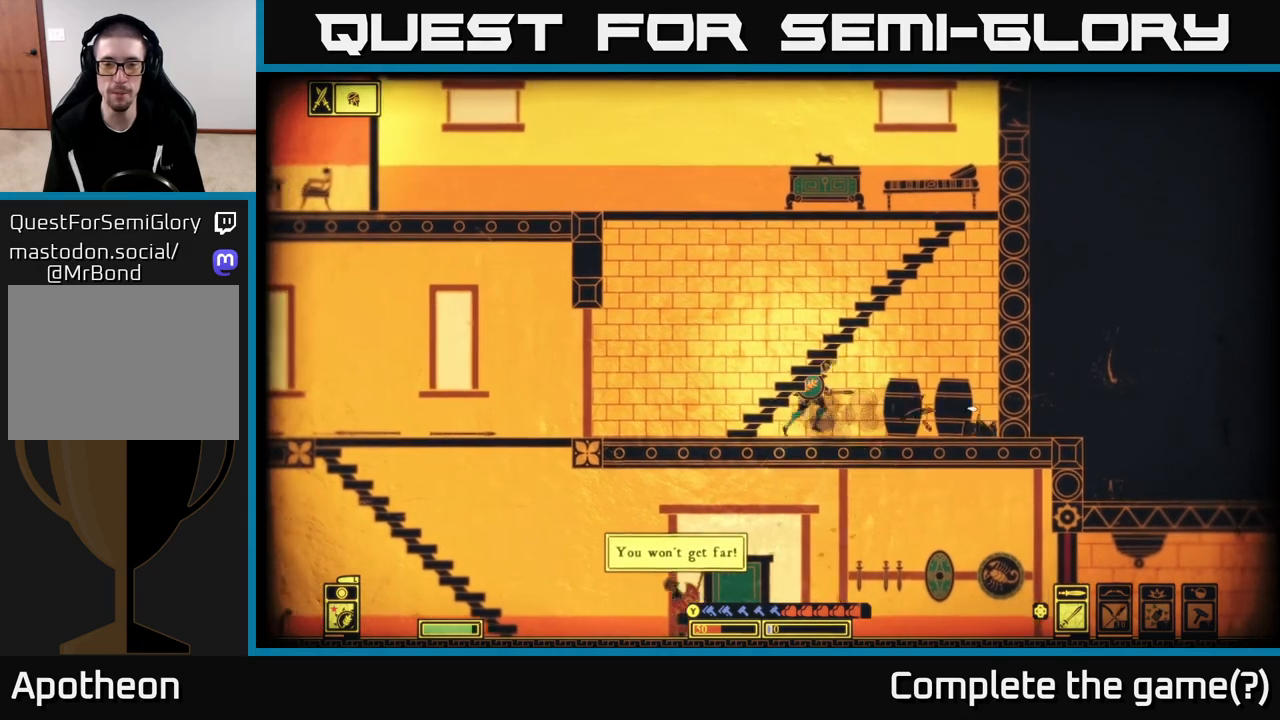
{"buttons": [], "left_stick": "right", "right_stick": "down-right", "events": [[83, "R2", "down"], [200, "R2", "up"], [333, "left_stick", "center"], [467, "left_stick", "right"]]}
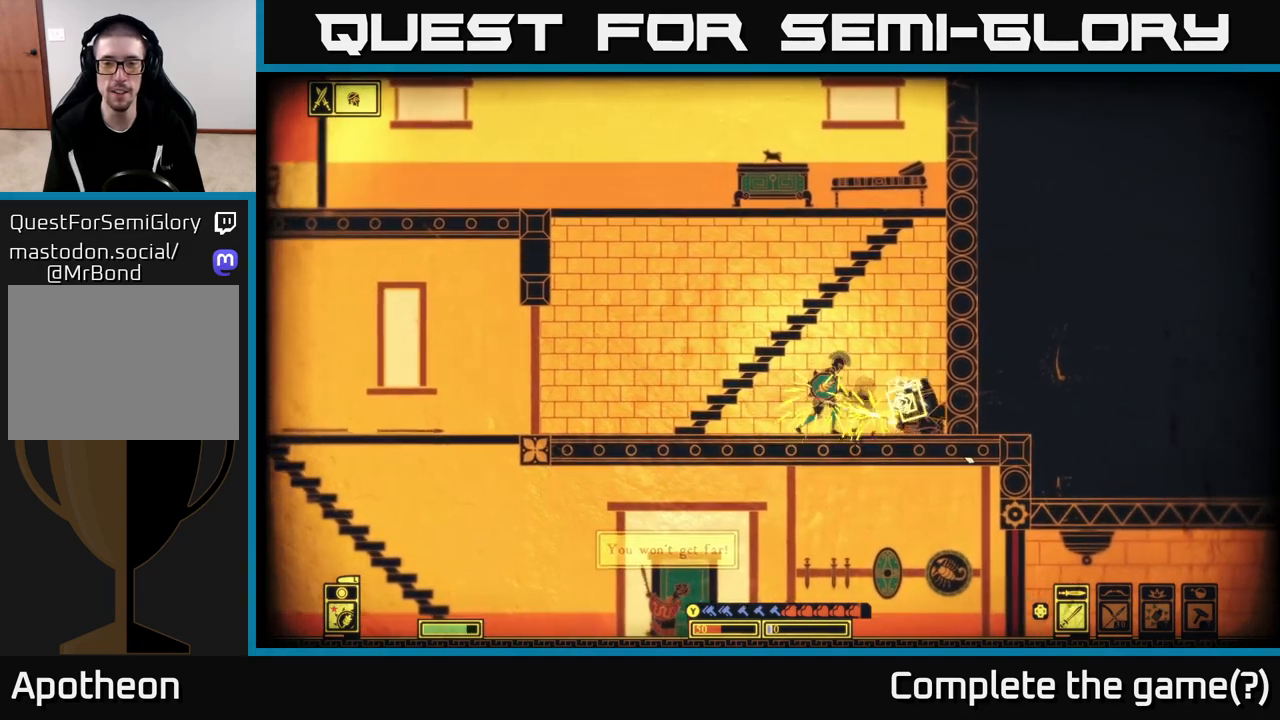
{"buttons": [], "left_stick": "right", "right_stick": "center", "events": [[267, "left_stick", "center"], [350, "left_stick", "right"], [500, "right_stick", "center"]]}
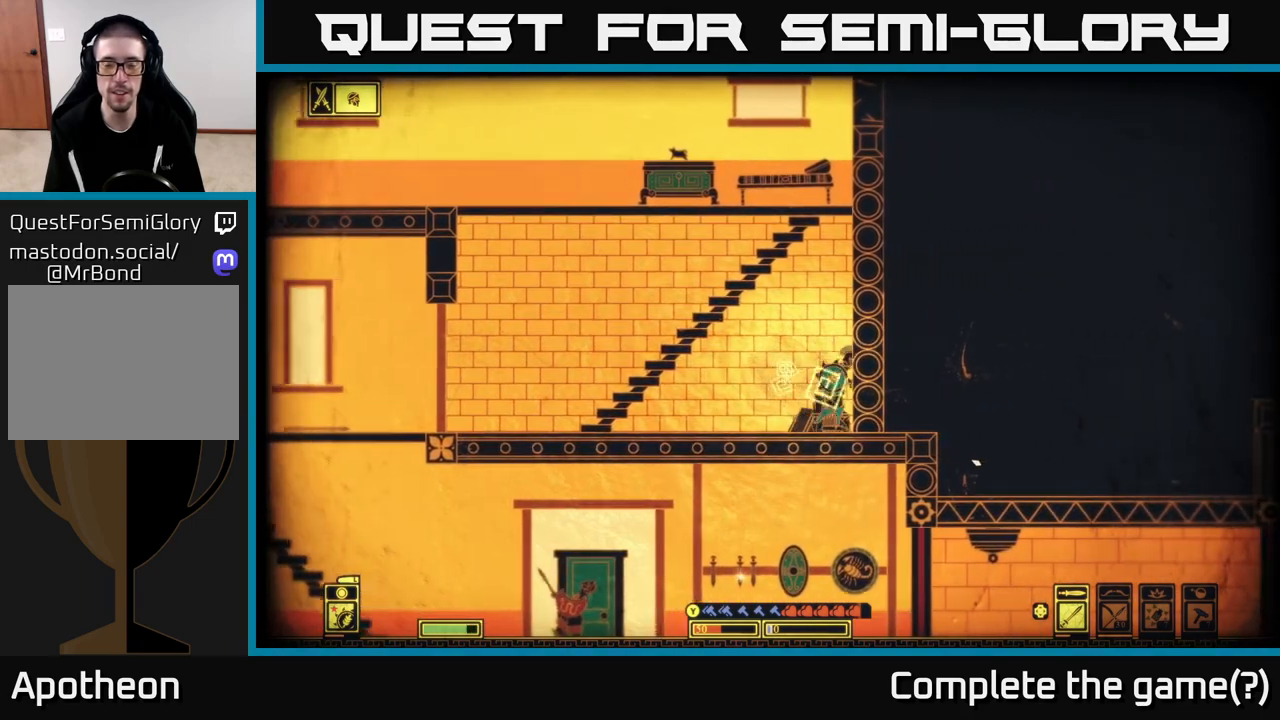
{"buttons": [], "left_stick": "left", "right_stick": "down", "events": [[33, "left_stick", "left"], [333, "right_stick", "down"]]}
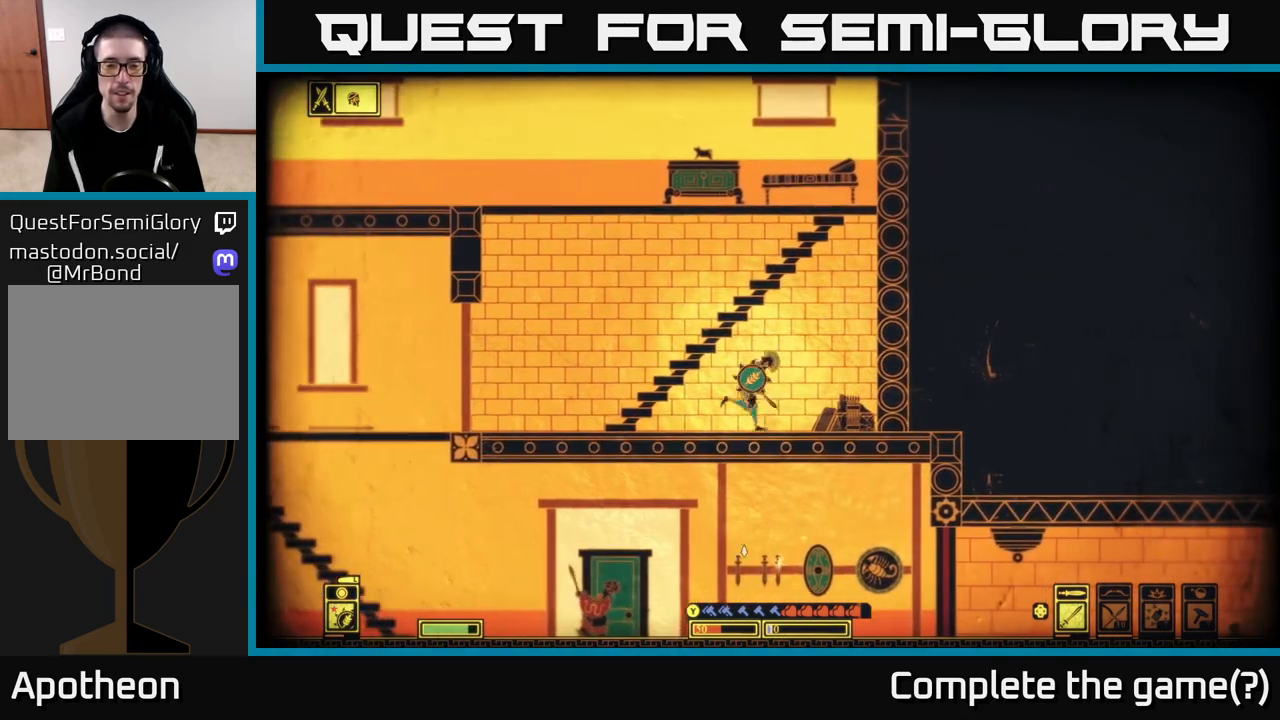
{"buttons": [], "left_stick": "left", "right_stick": "center", "events": [[83, "right_stick", "center"]]}
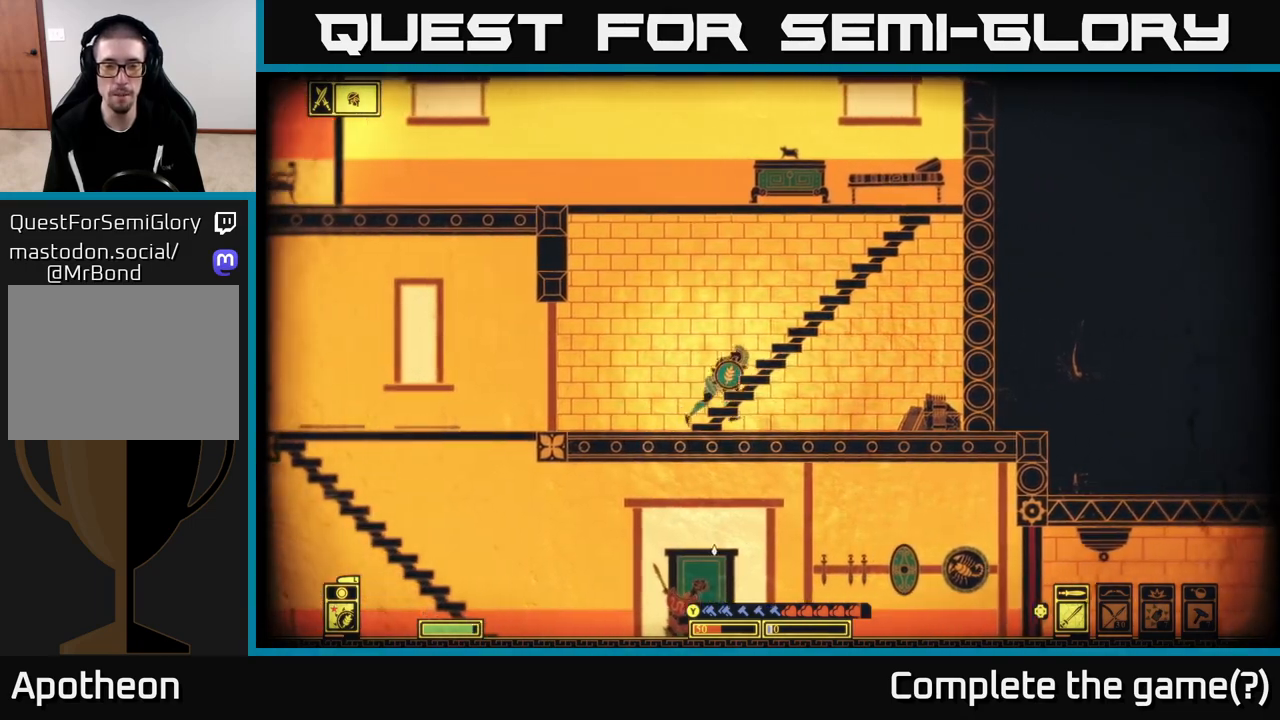
{"buttons": [], "left_stick": "left", "right_stick": "center", "events": []}